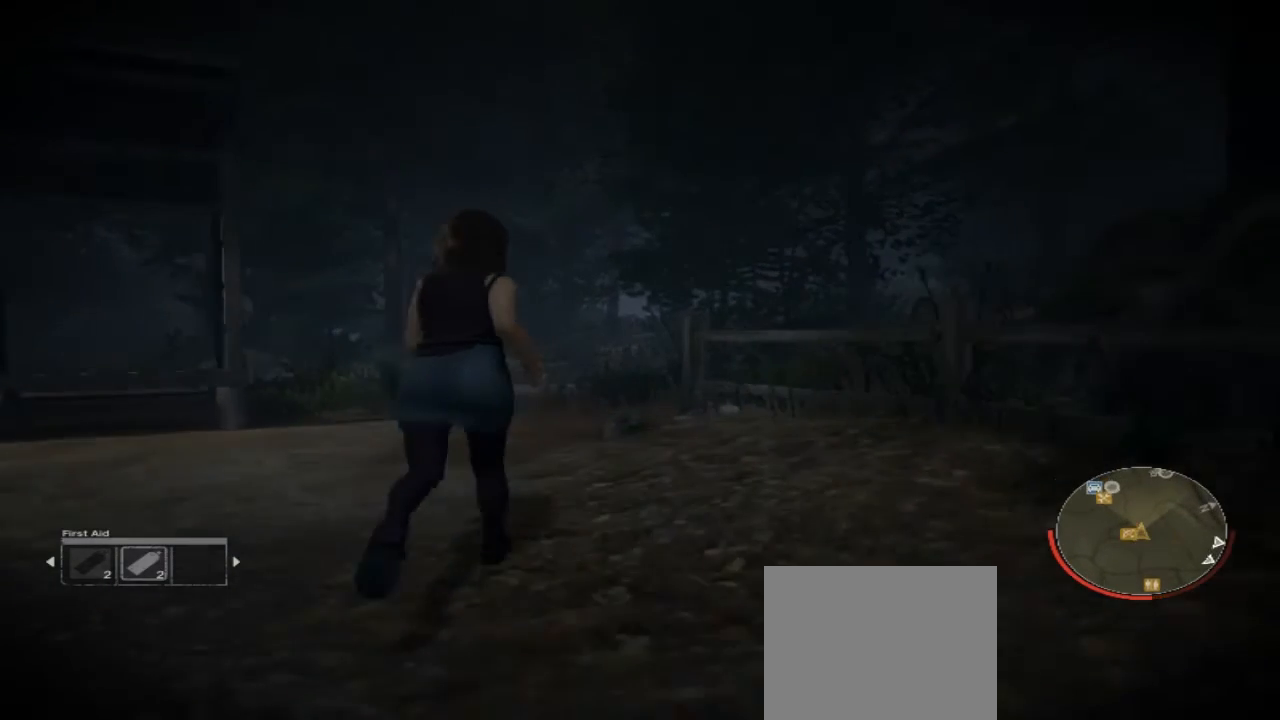
Gameplay with a controller (Xbox layout); each line is a JSON object with the inputs held at the frame after it. "events" lists button and stick changes between this image and that frame as [ms after this image, input, new state], when the widget could be followed in between. Not read: L1 L2 L3 R1 R3.
{"buttons": [], "left_stick": "up", "right_stick": "center", "events": []}
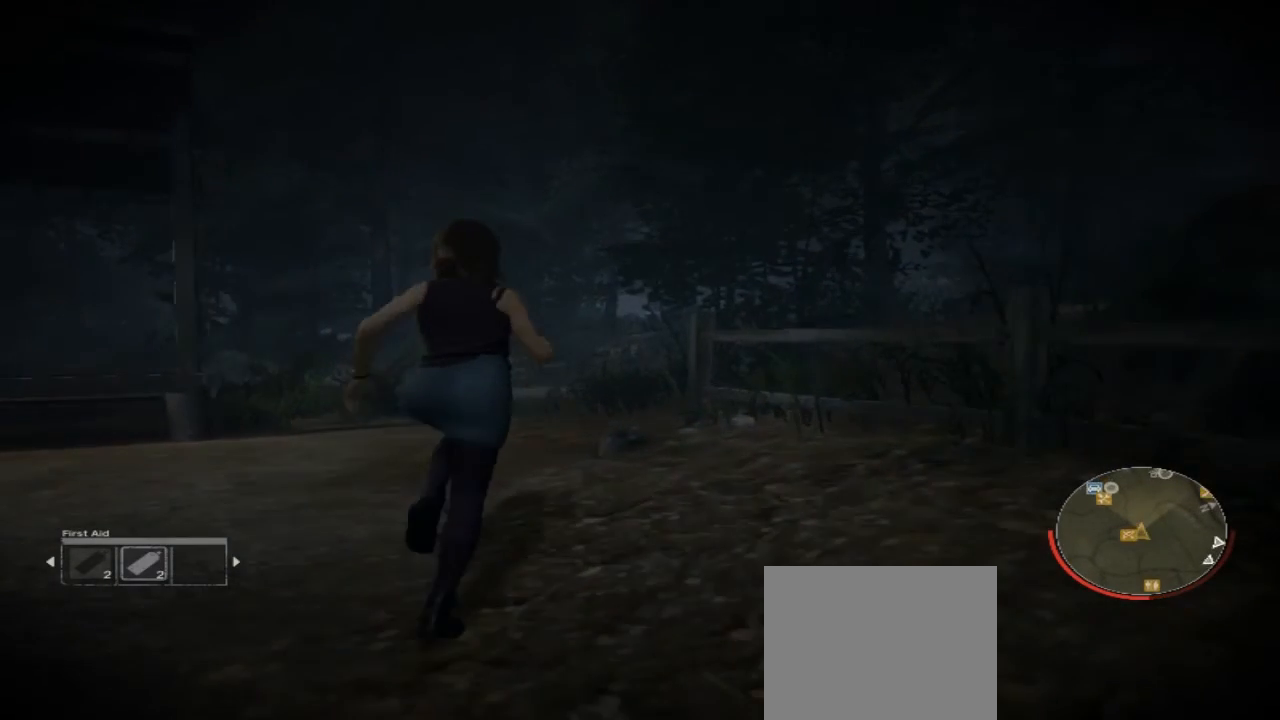
{"buttons": [], "left_stick": "up", "right_stick": "center", "events": [[33, "right_stick", "left"], [300, "right_stick", "center"]]}
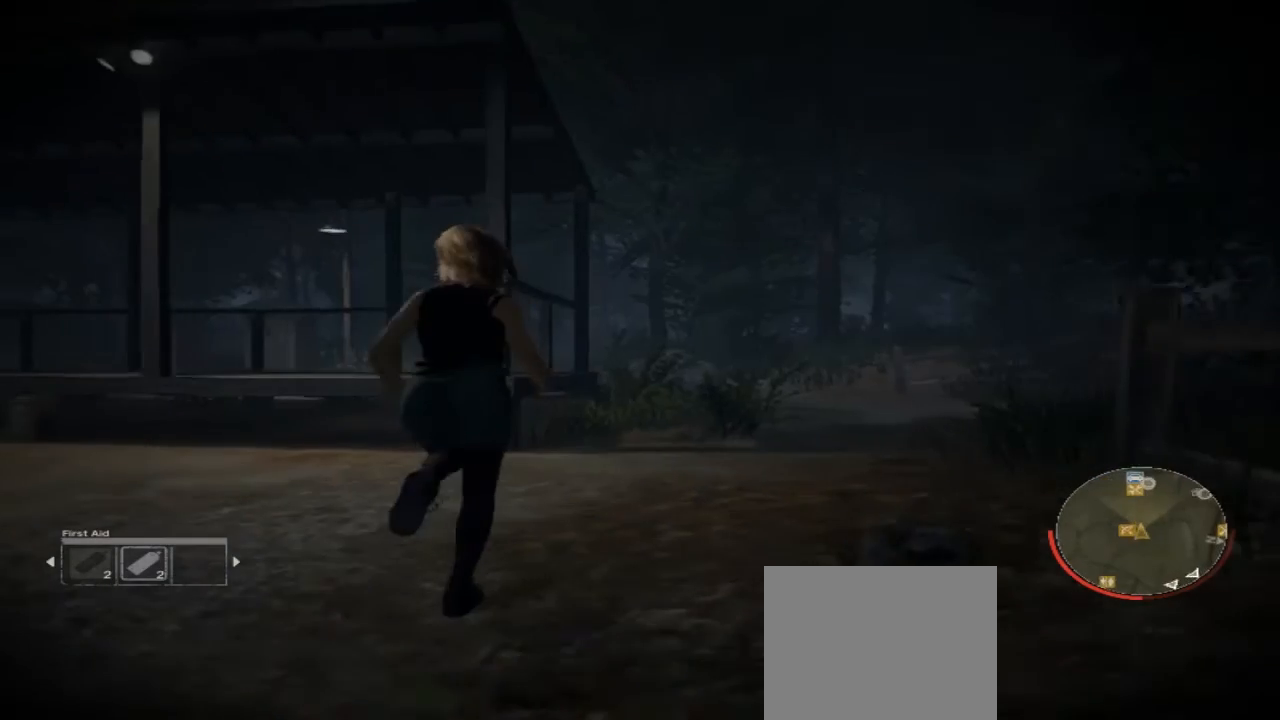
{"buttons": [], "left_stick": "up", "right_stick": "right", "events": [[433, "right_stick", "right"]]}
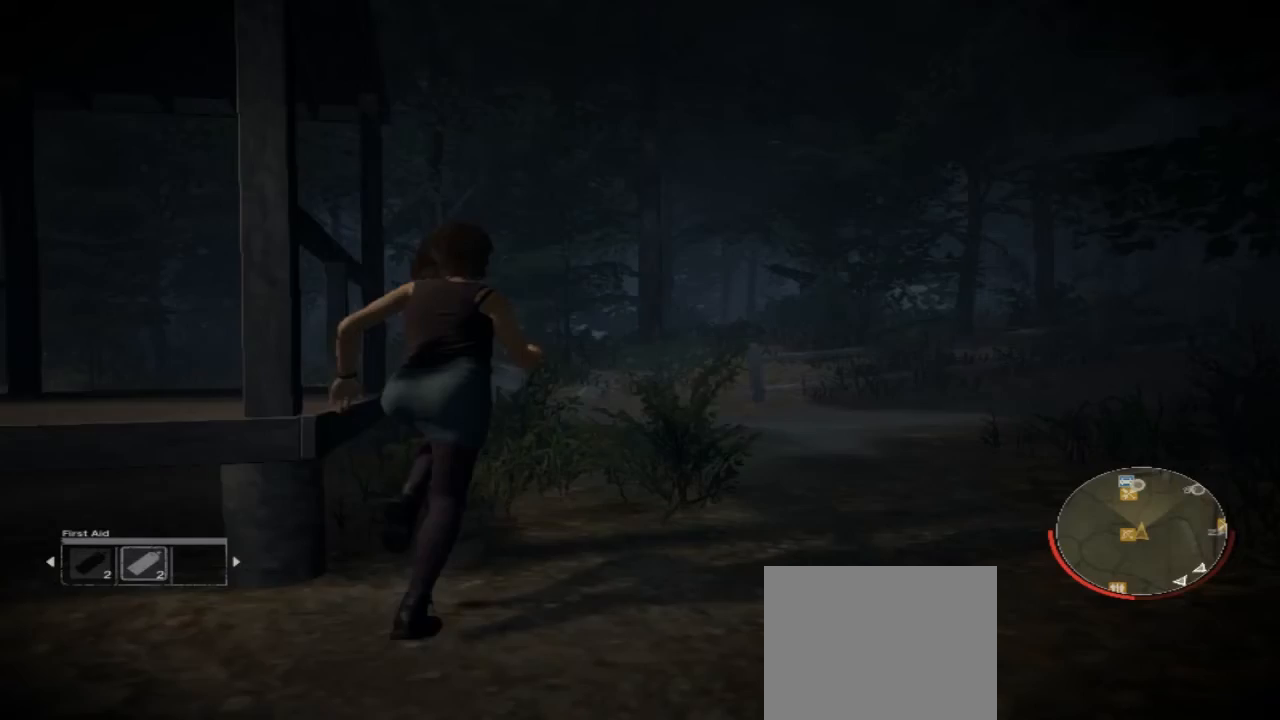
{"buttons": [], "left_stick": "up", "right_stick": "center", "events": [[167, "right_stick", "center"]]}
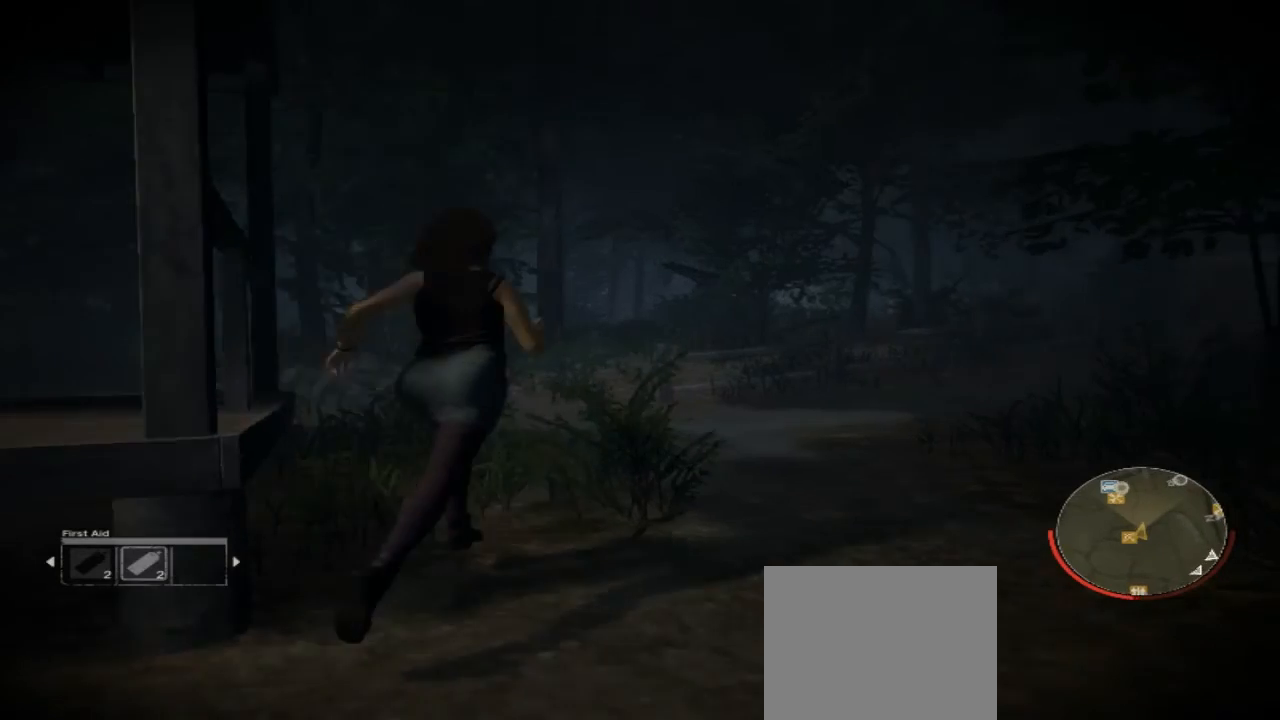
{"buttons": [], "left_stick": "up", "right_stick": "center", "events": []}
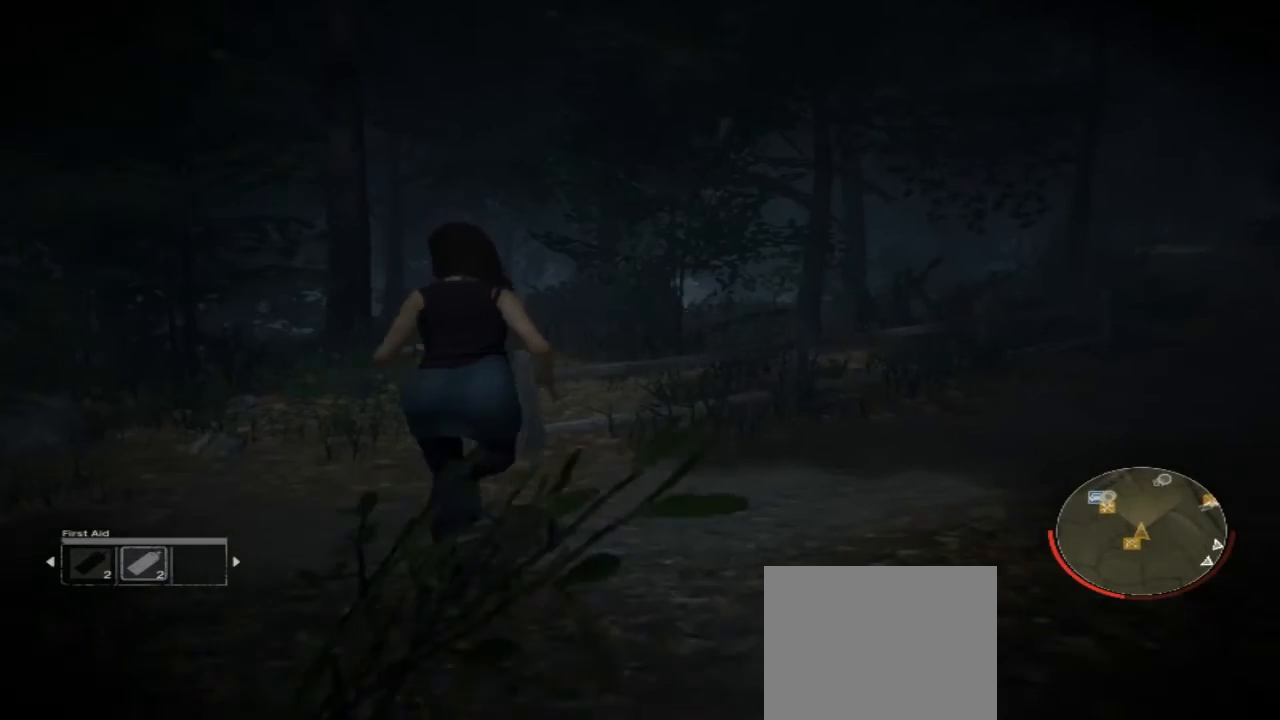
{"buttons": [], "left_stick": "up", "right_stick": "center", "events": [[200, "right_stick", "left"], [367, "right_stick", "center"]]}
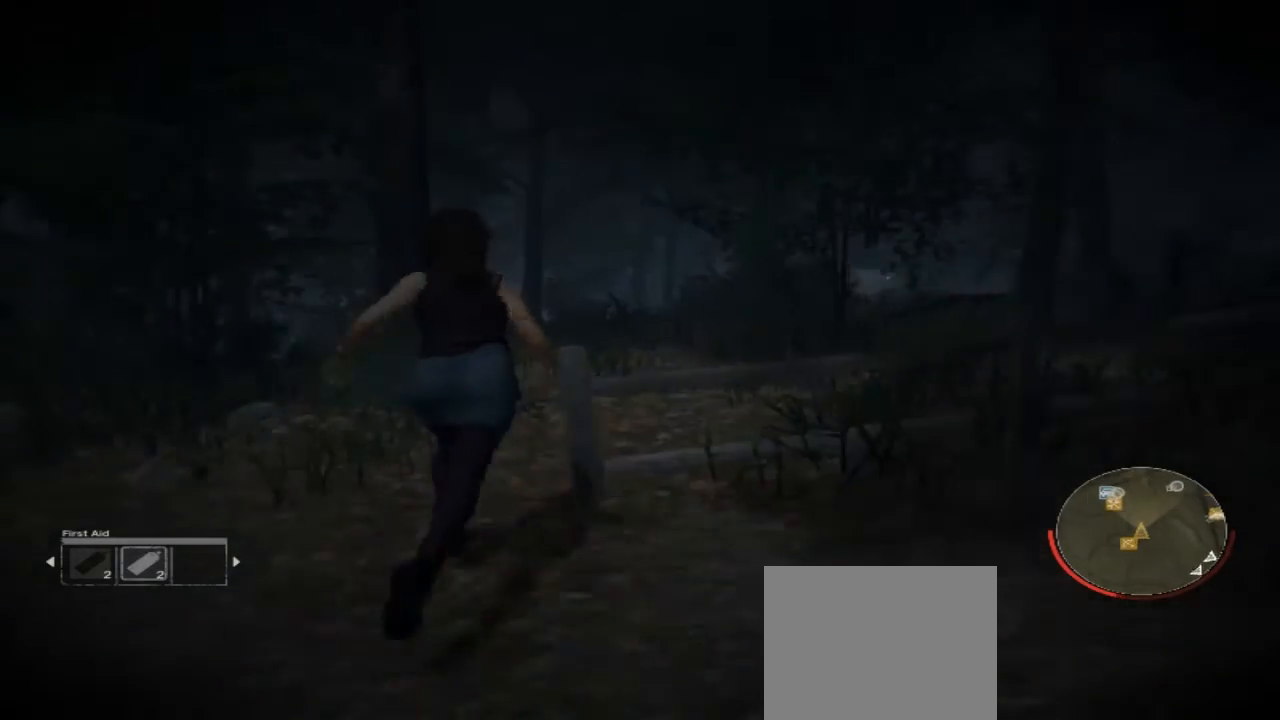
{"buttons": [], "left_stick": "up", "right_stick": "center", "events": []}
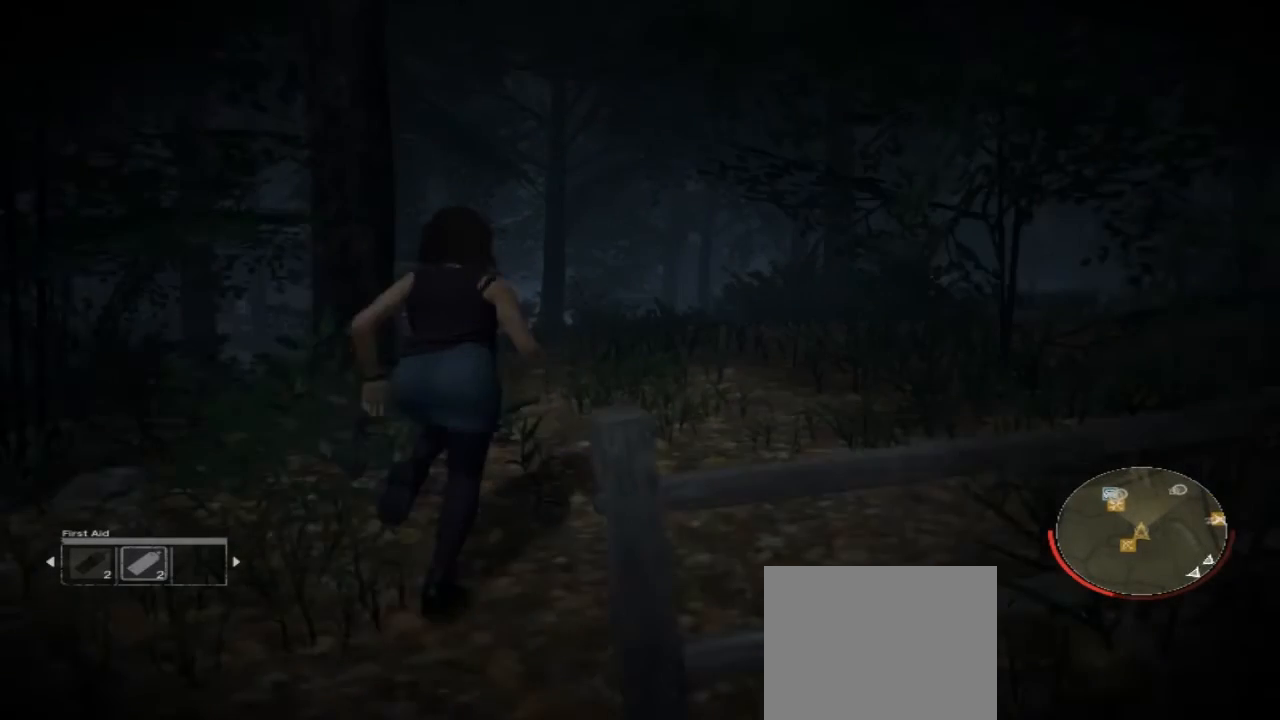
{"buttons": [], "left_stick": "up", "right_stick": "center", "events": []}
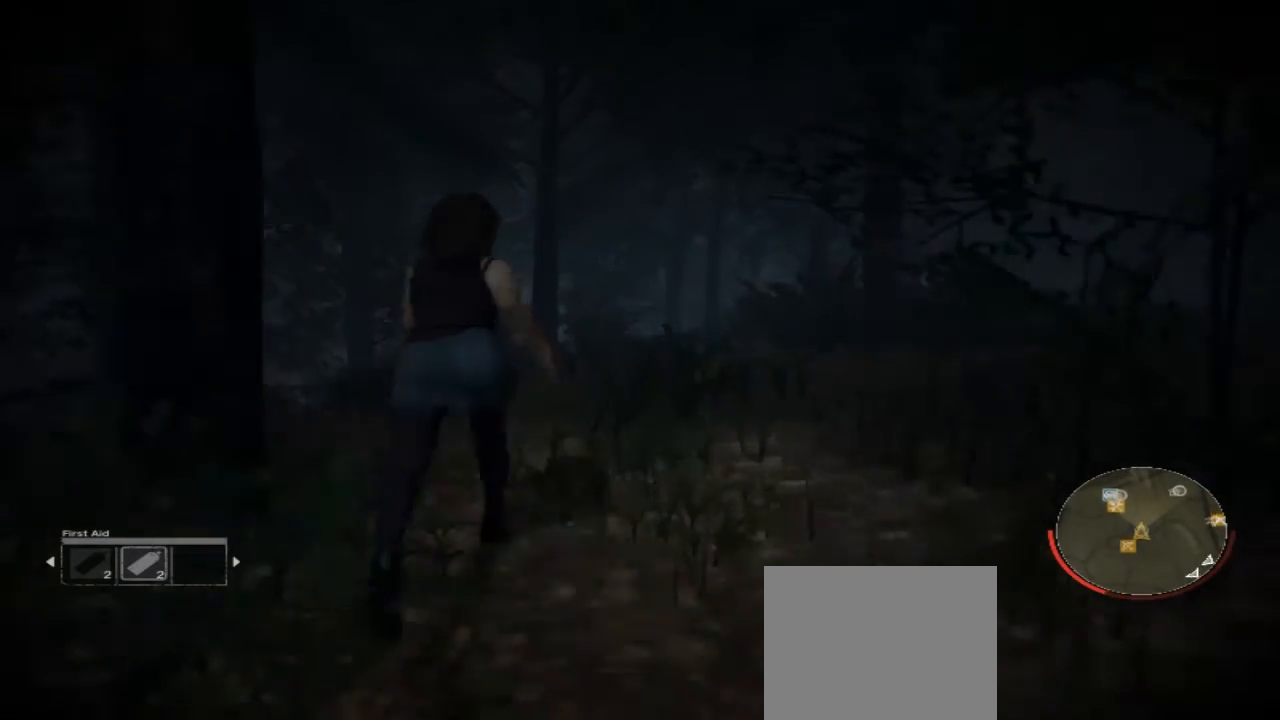
{"buttons": [], "left_stick": "up", "right_stick": "center", "events": []}
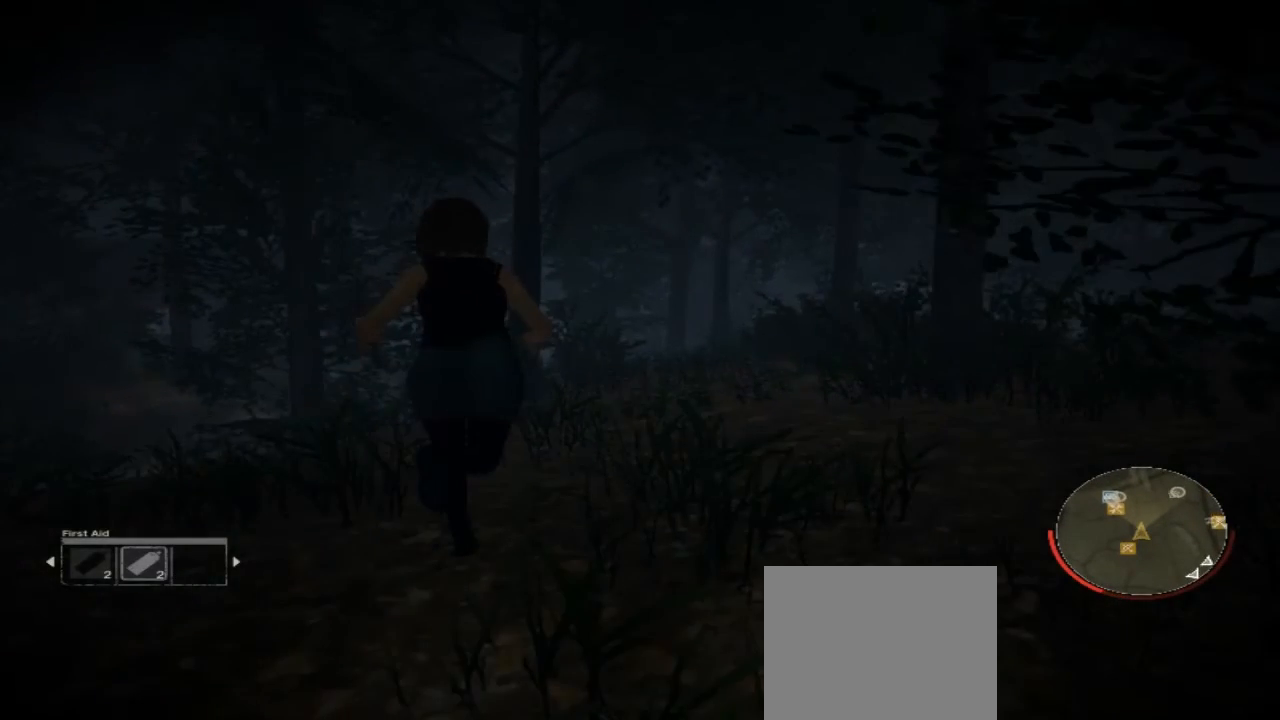
{"buttons": [], "left_stick": "up", "right_stick": "center", "events": []}
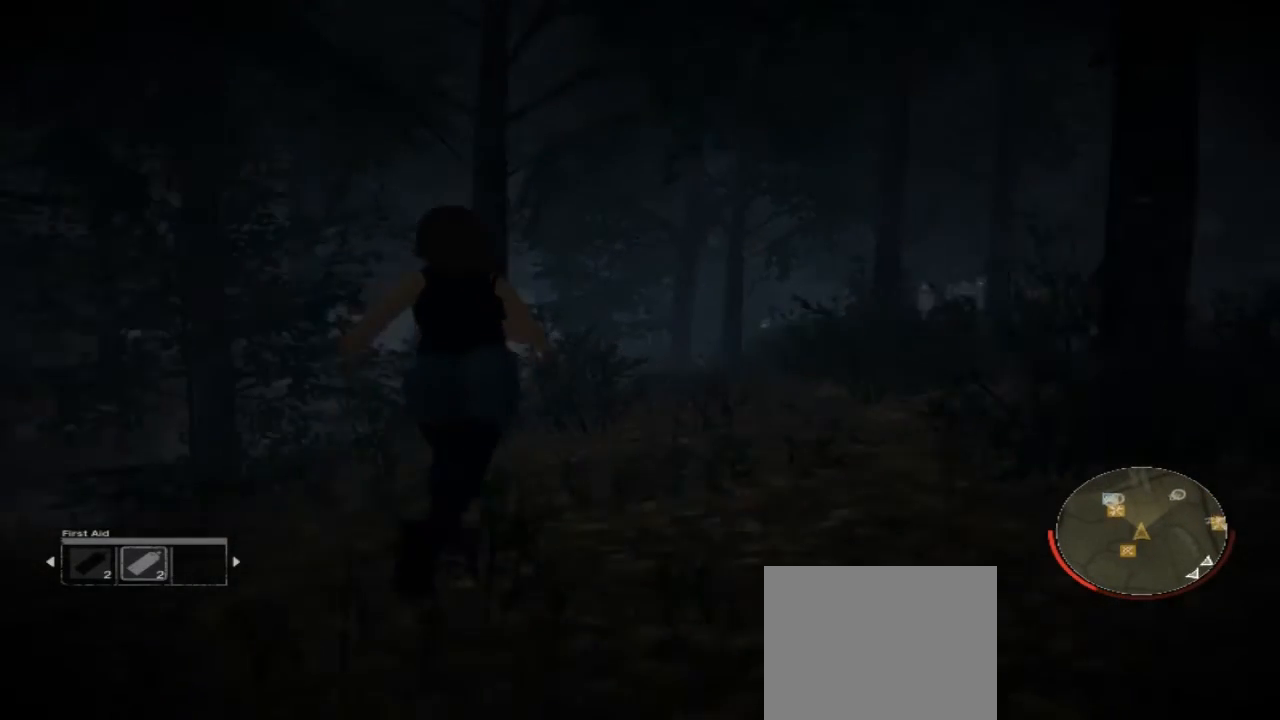
{"buttons": [], "left_stick": "center", "right_stick": "center", "events": [[333, "left_stick", "center"]]}
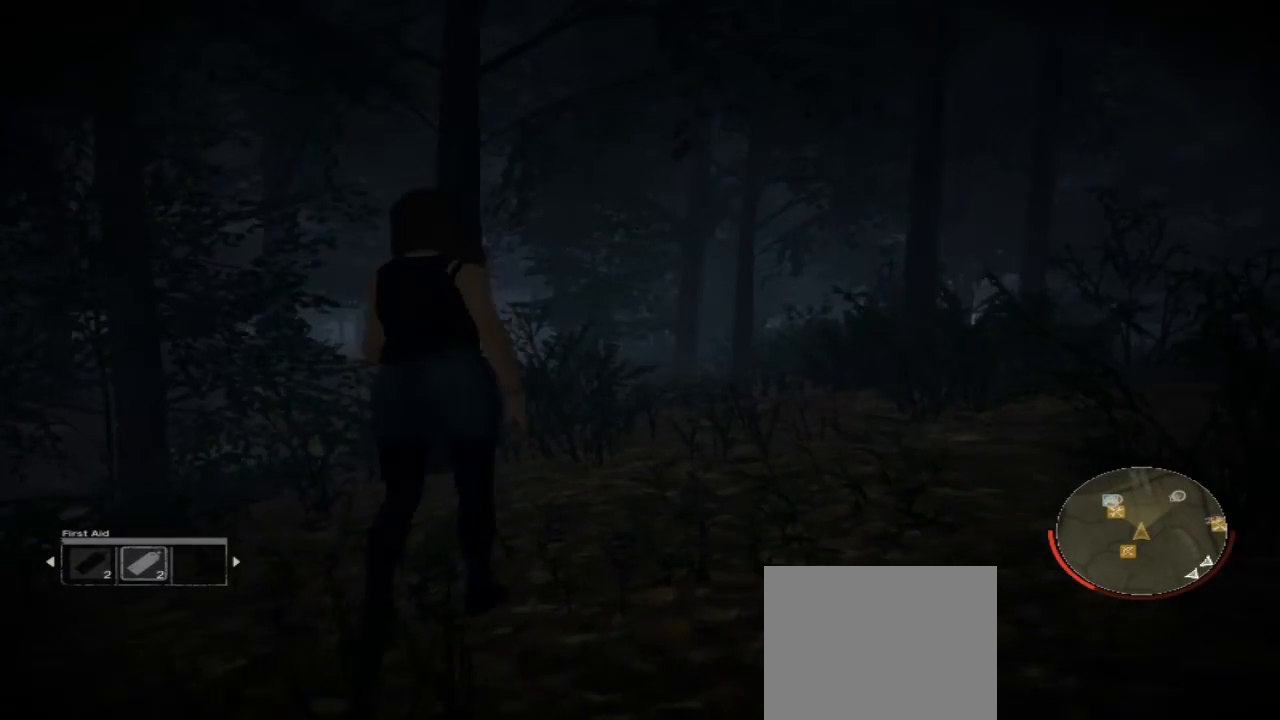
{"buttons": [], "left_stick": "up", "right_stick": "center", "events": [[67, "right_stick", "up-left"], [267, "left_stick", "up"], [267, "right_stick", "center"]]}
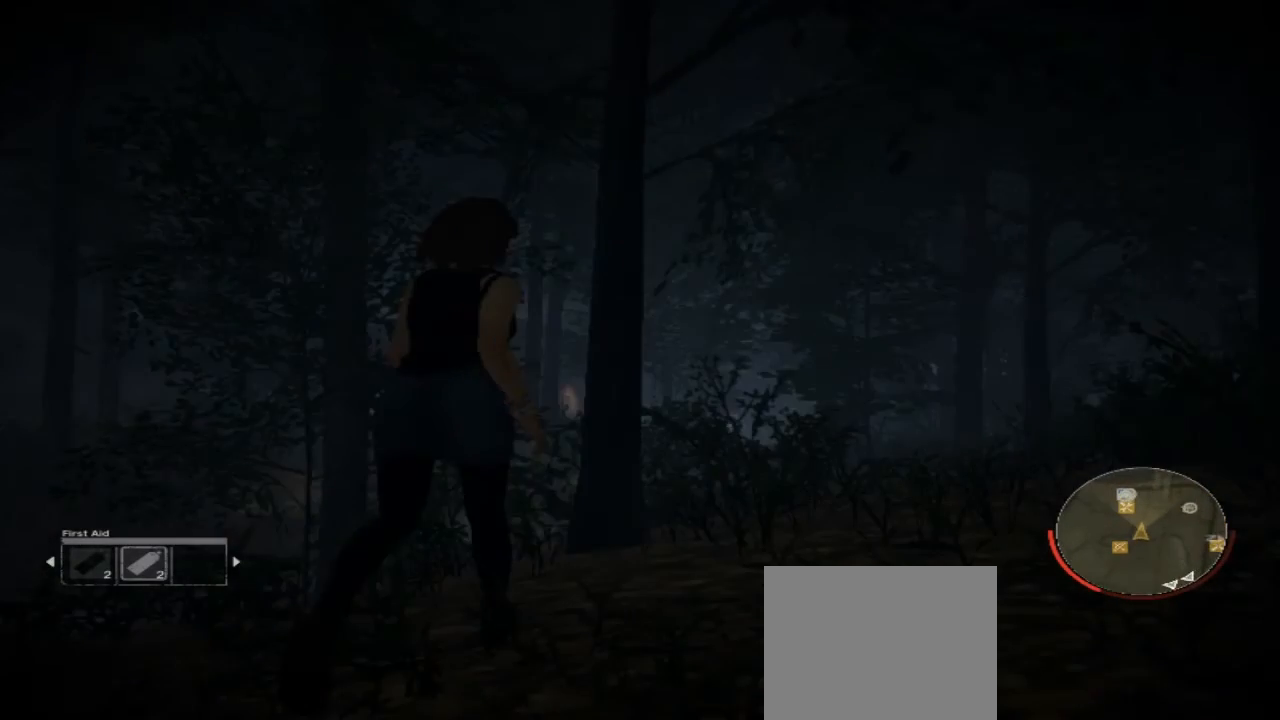
{"buttons": [], "left_stick": "up-right", "right_stick": "center", "events": [[300, "left_stick", "up-right"]]}
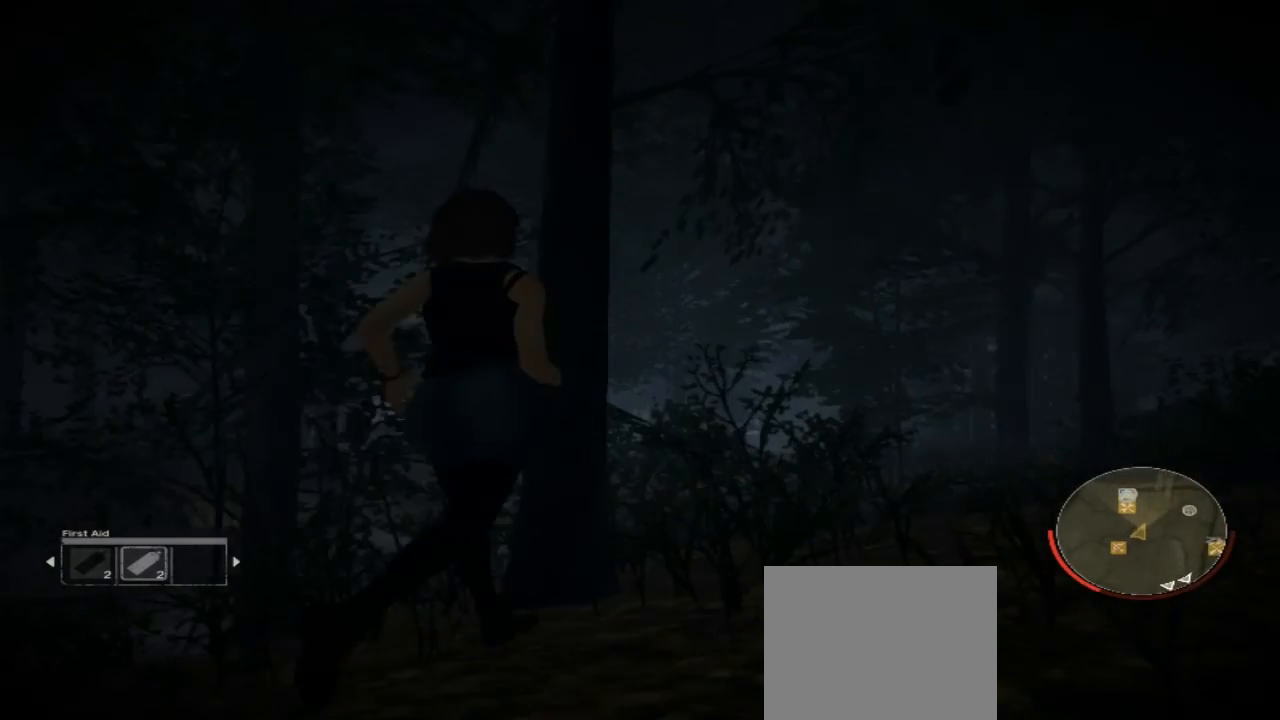
{"buttons": [], "left_stick": "up-right", "right_stick": "center", "events": []}
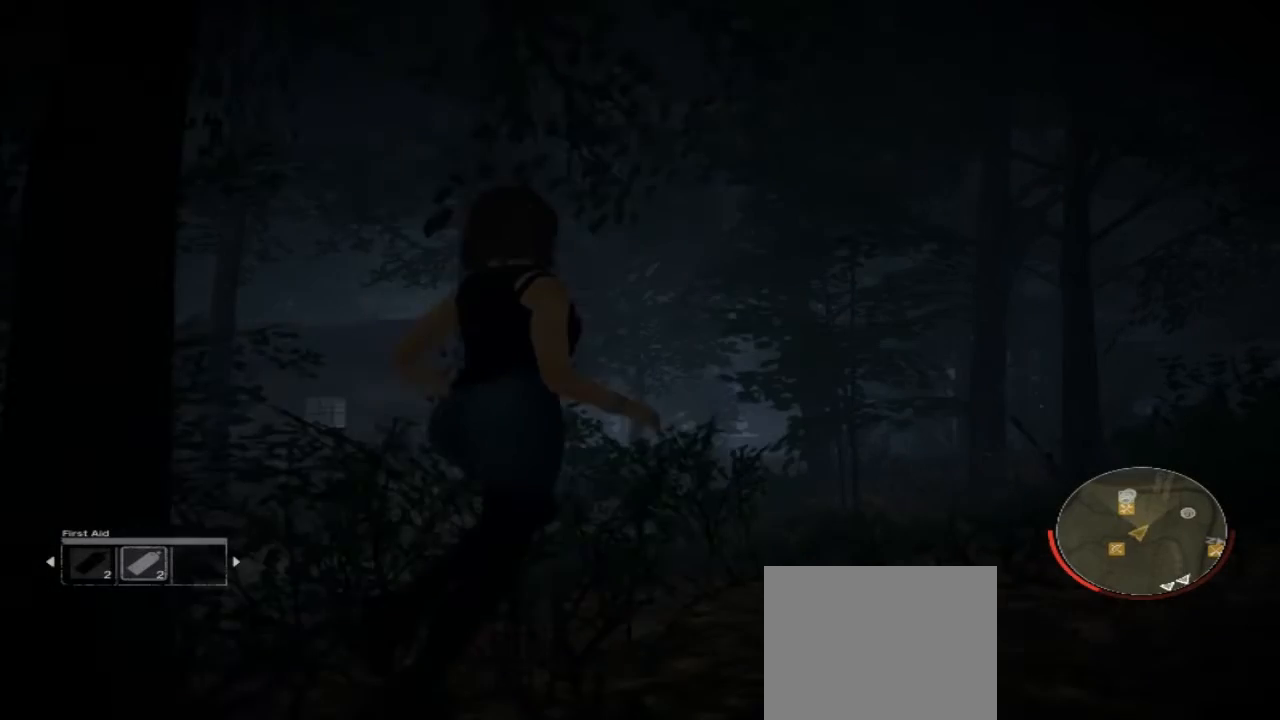
{"buttons": [], "left_stick": "up-right", "right_stick": "center", "events": []}
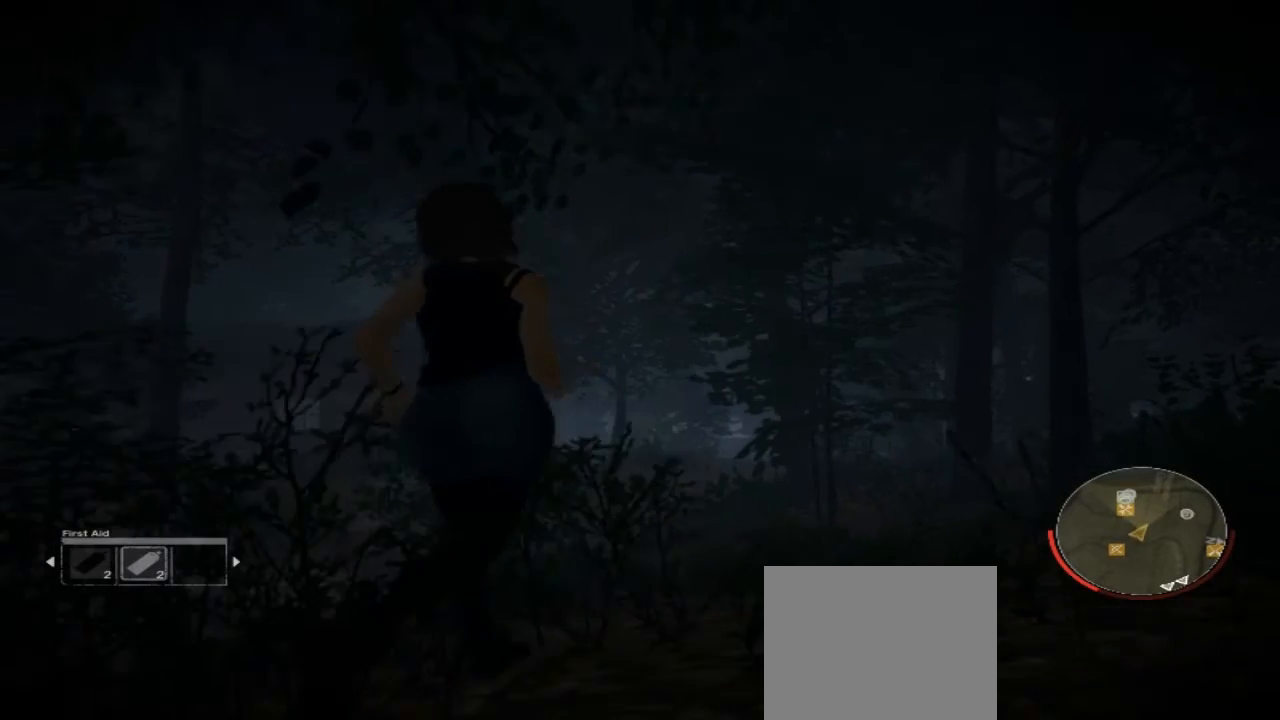
{"buttons": [], "left_stick": "up", "right_stick": "center", "events": [[33, "left_stick", "up"], [67, "right_stick", "down"], [133, "right_stick", "center"]]}
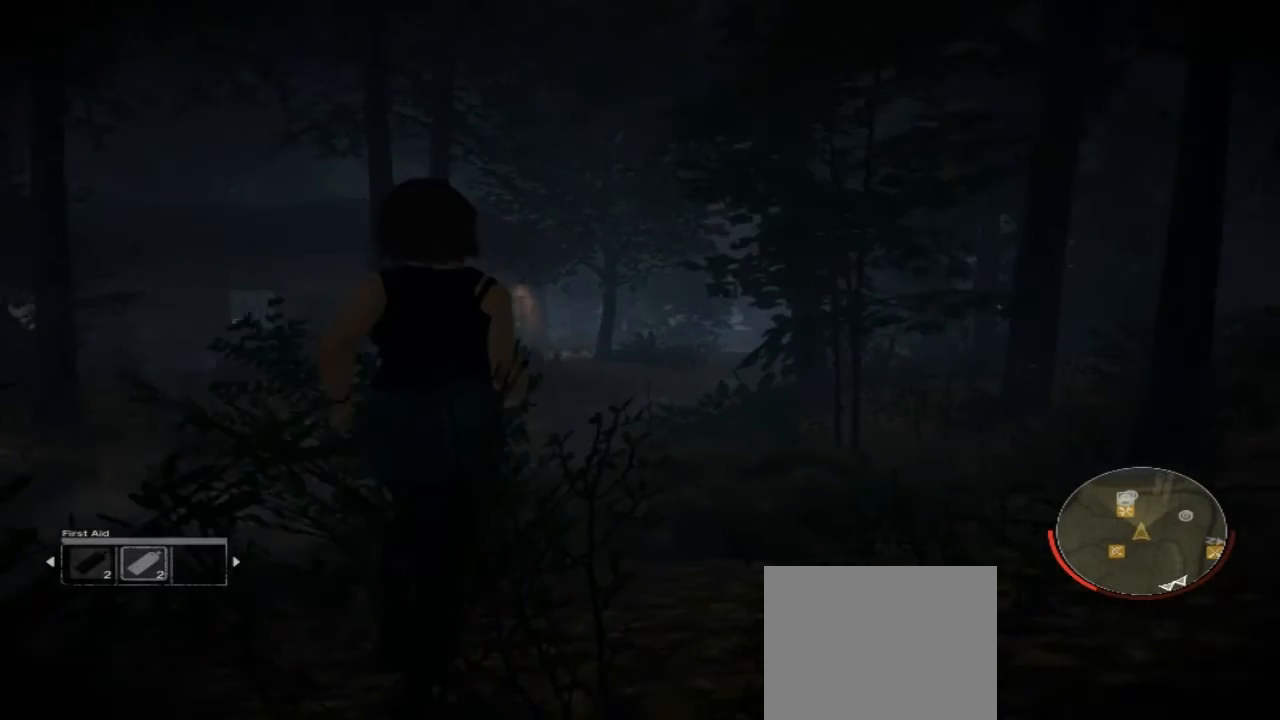
{"buttons": [], "left_stick": "up", "right_stick": "center", "events": []}
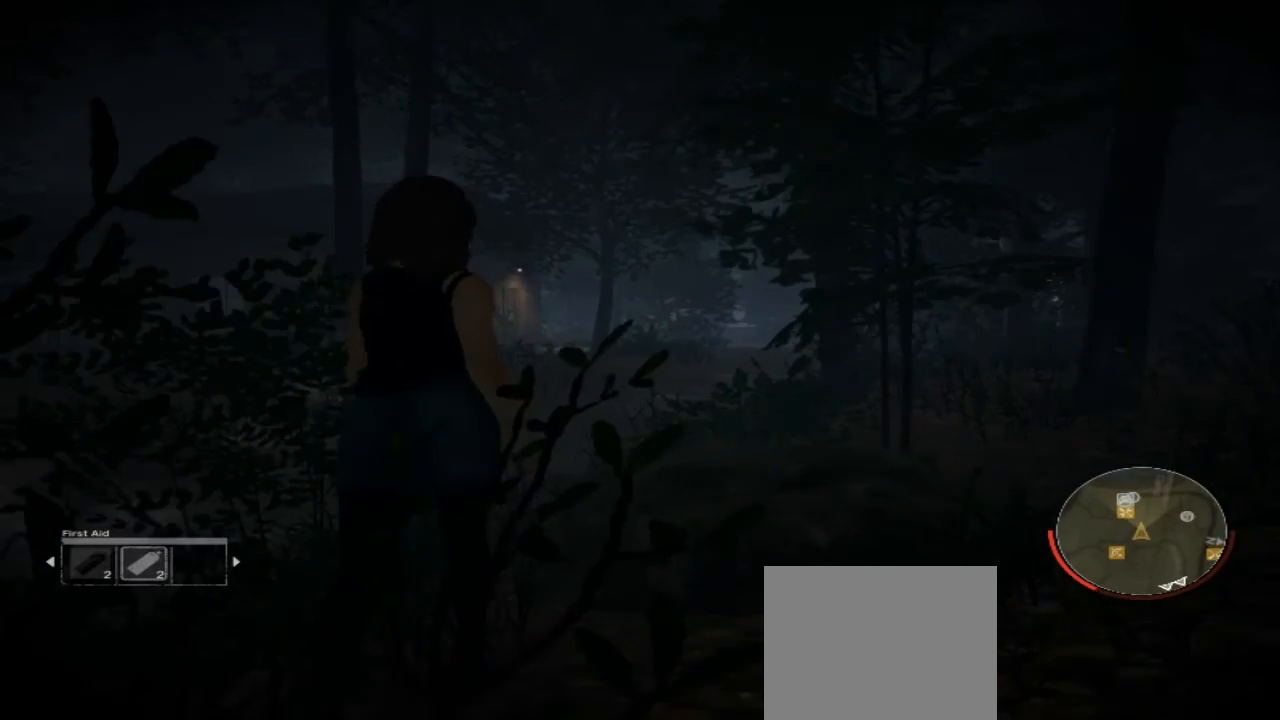
{"buttons": [], "left_stick": "up", "right_stick": "center", "events": []}
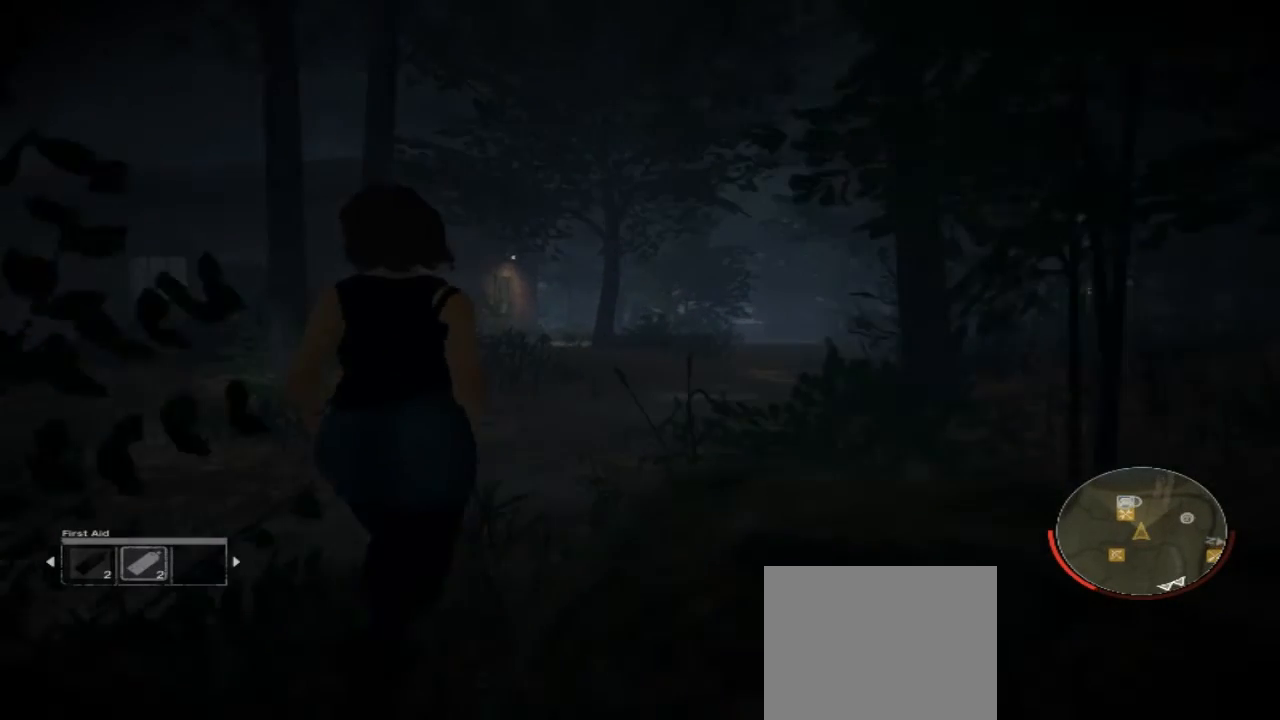
{"buttons": [], "left_stick": "up", "right_stick": "left", "events": [[500, "right_stick", "left"]]}
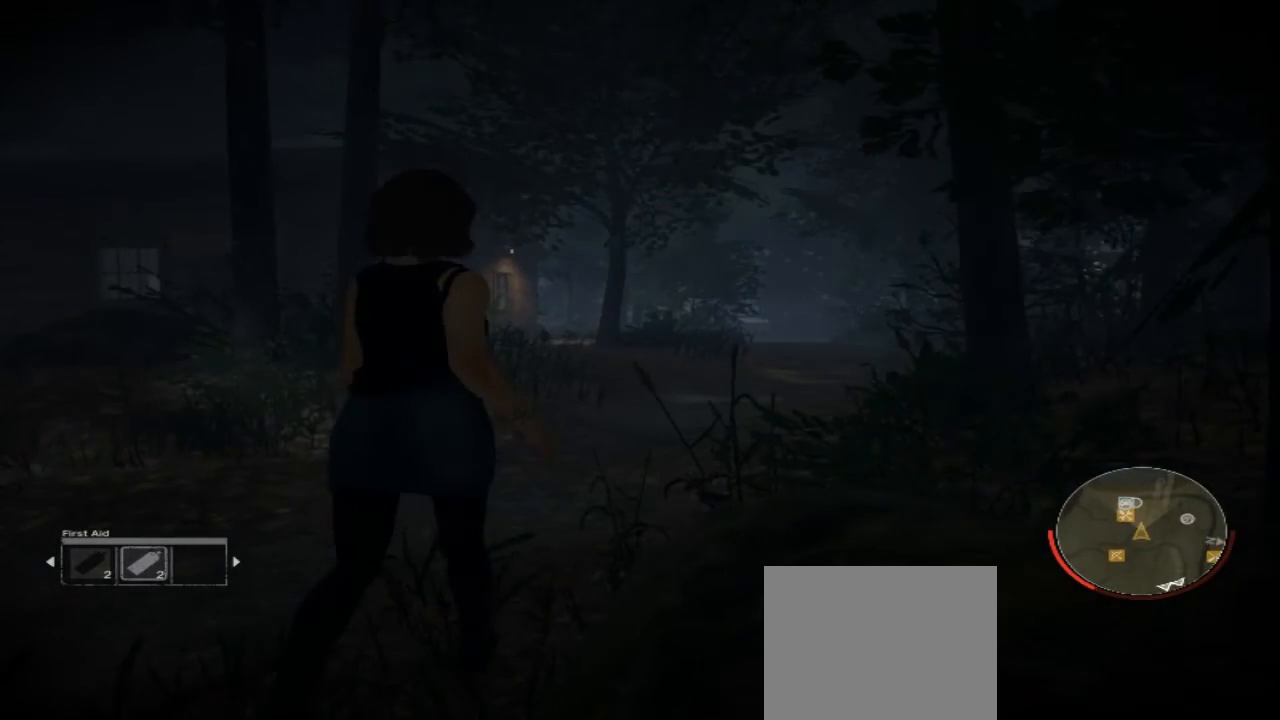
{"buttons": [], "left_stick": "up", "right_stick": "center", "events": [[200, "right_stick", "center"]]}
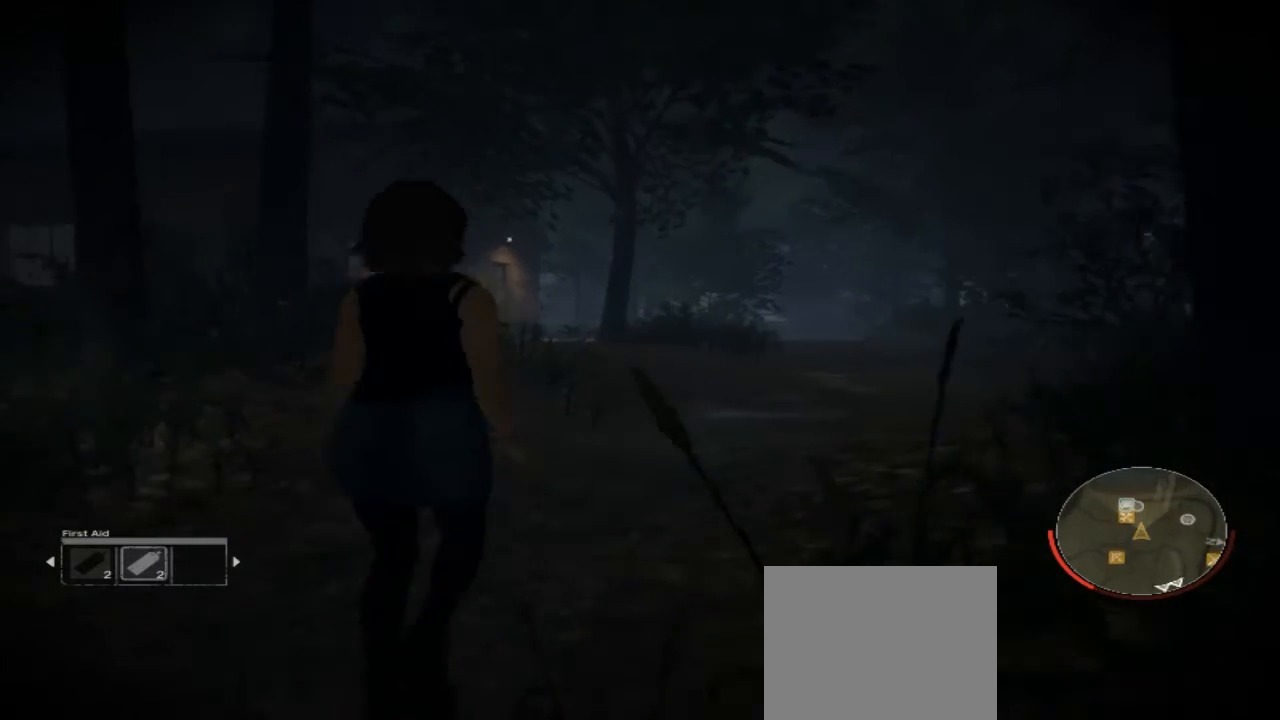
{"buttons": [], "left_stick": "up", "right_stick": "left", "events": [[233, "right_stick", "left"]]}
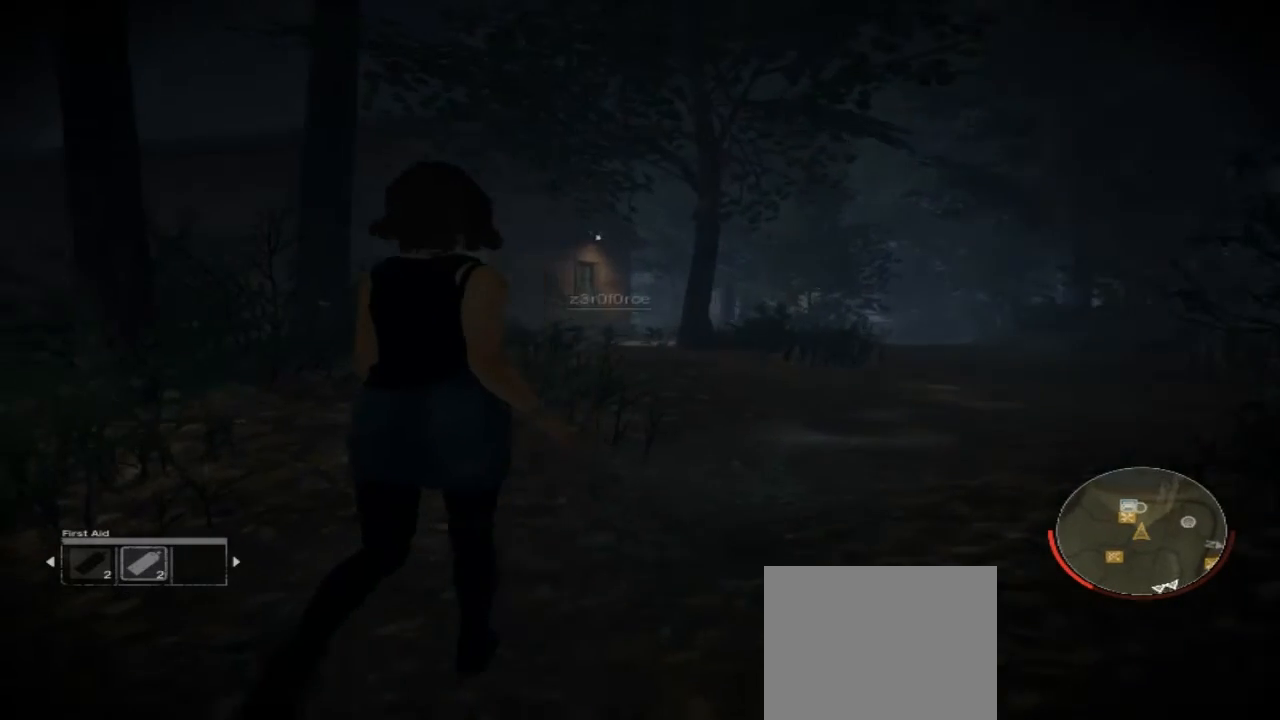
{"buttons": [], "left_stick": "up", "right_stick": "center", "events": [[100, "right_stick", "center"]]}
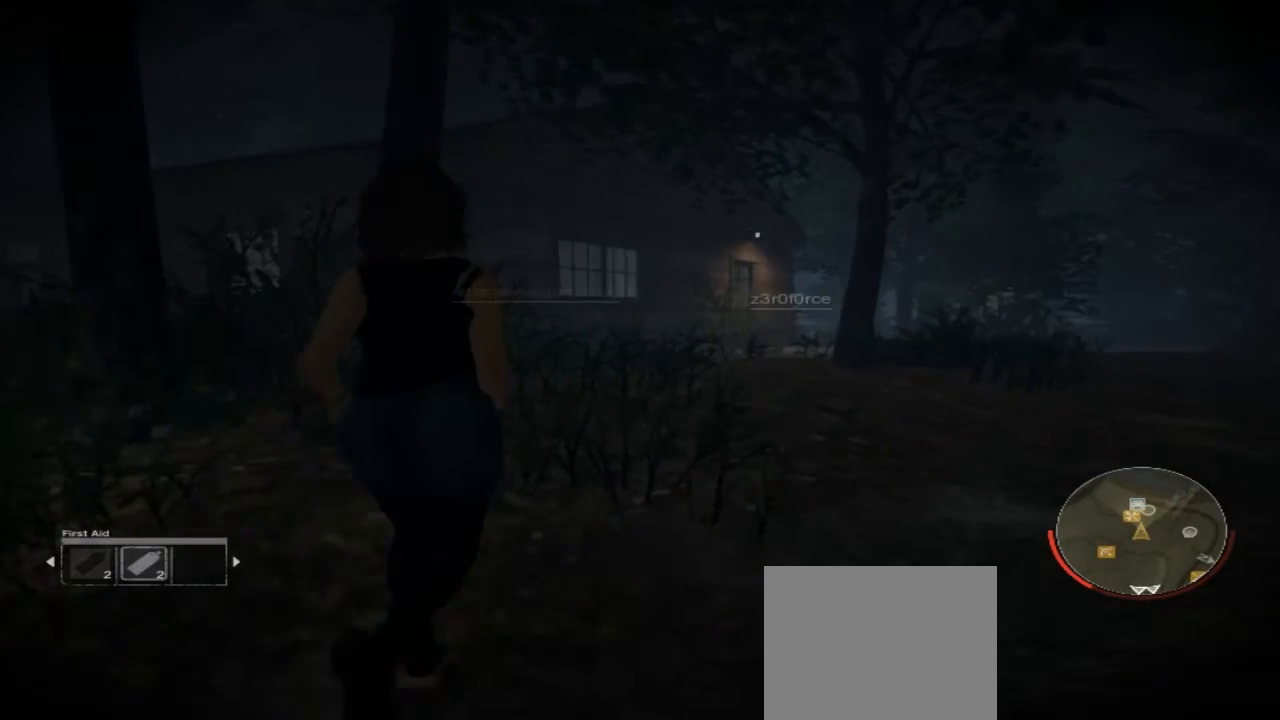
{"buttons": [], "left_stick": "up", "right_stick": "center", "events": []}
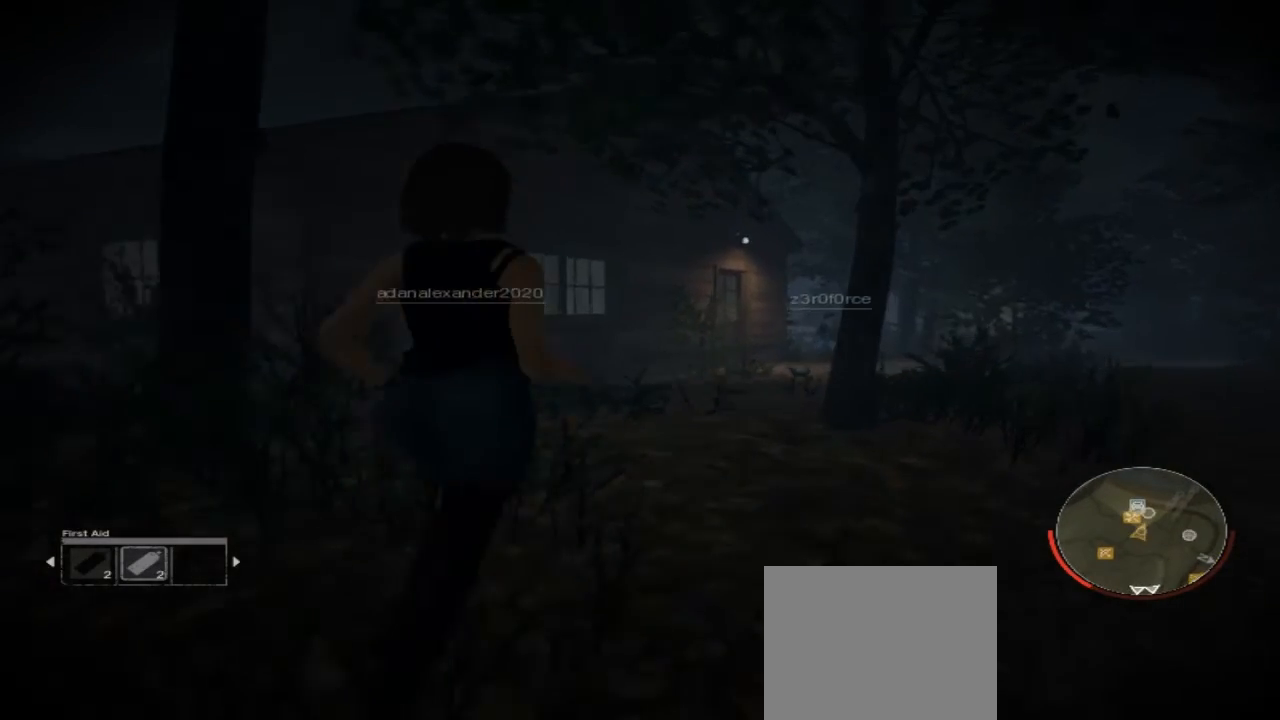
{"buttons": [], "left_stick": "up", "right_stick": "center", "events": []}
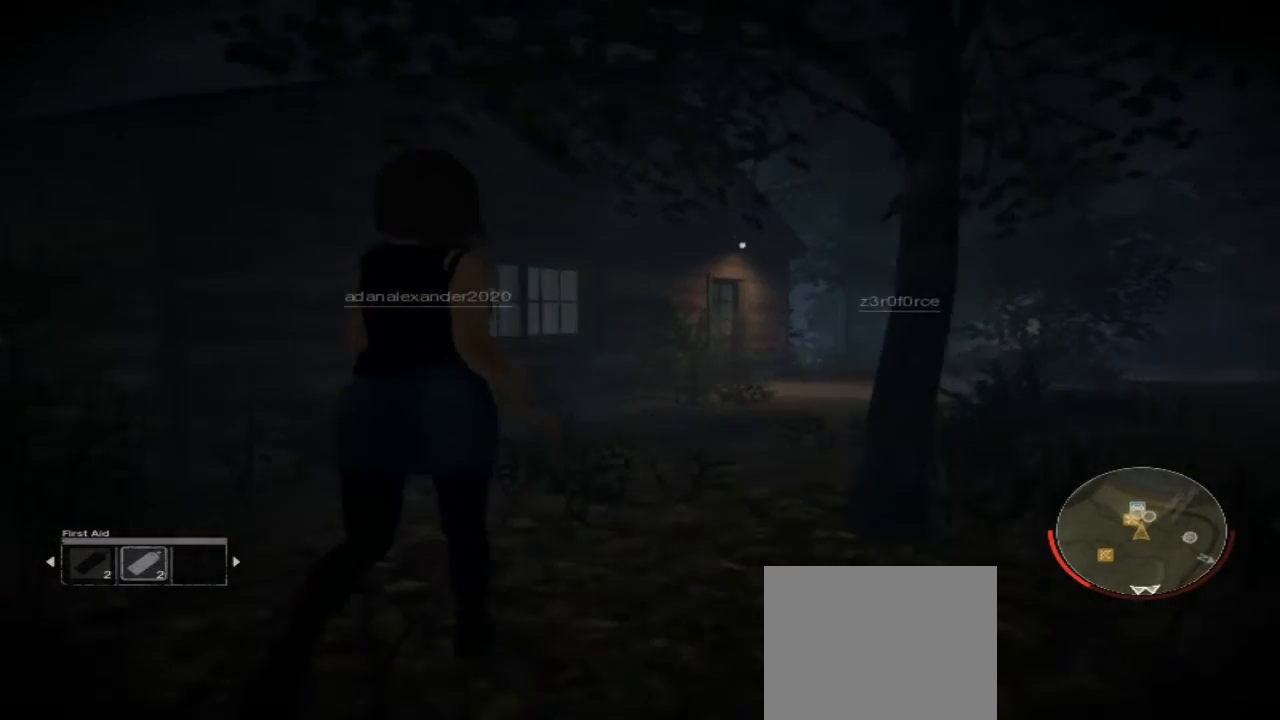
{"buttons": [], "left_stick": "up", "right_stick": "center", "events": []}
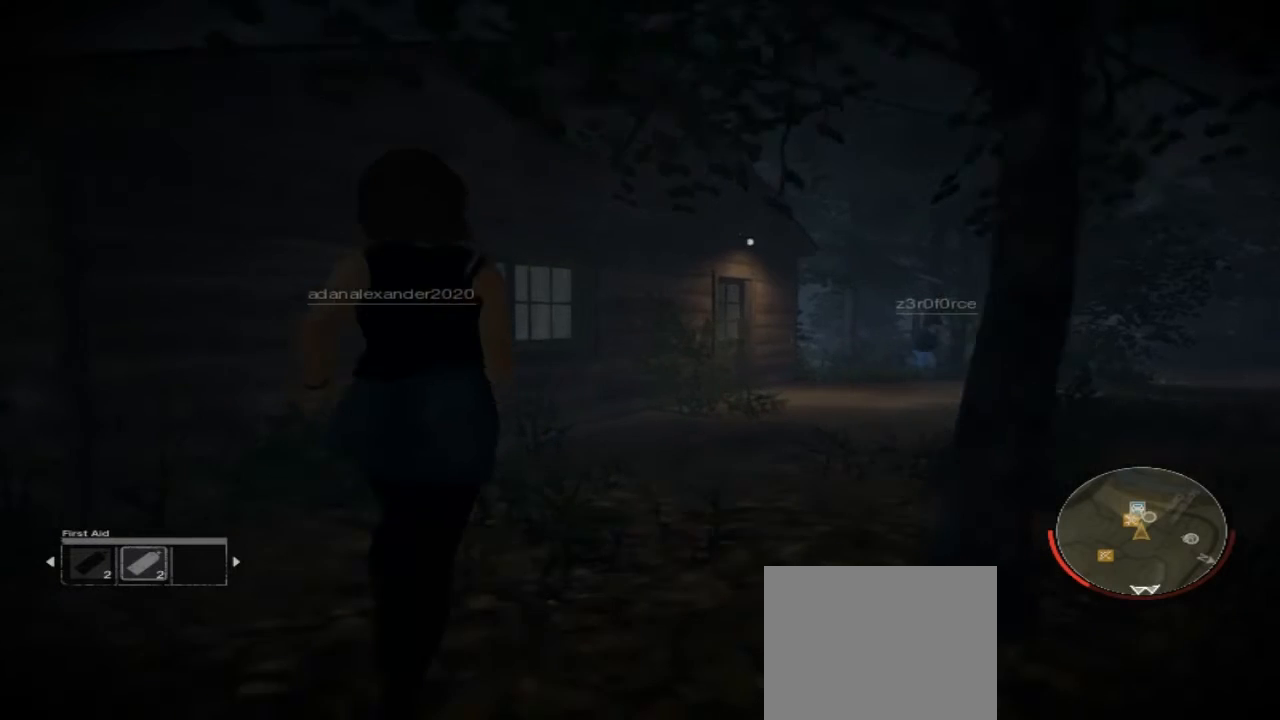
{"buttons": [], "left_stick": "up", "right_stick": "center", "events": [[333, "right_stick", "down"], [433, "right_stick", "center"]]}
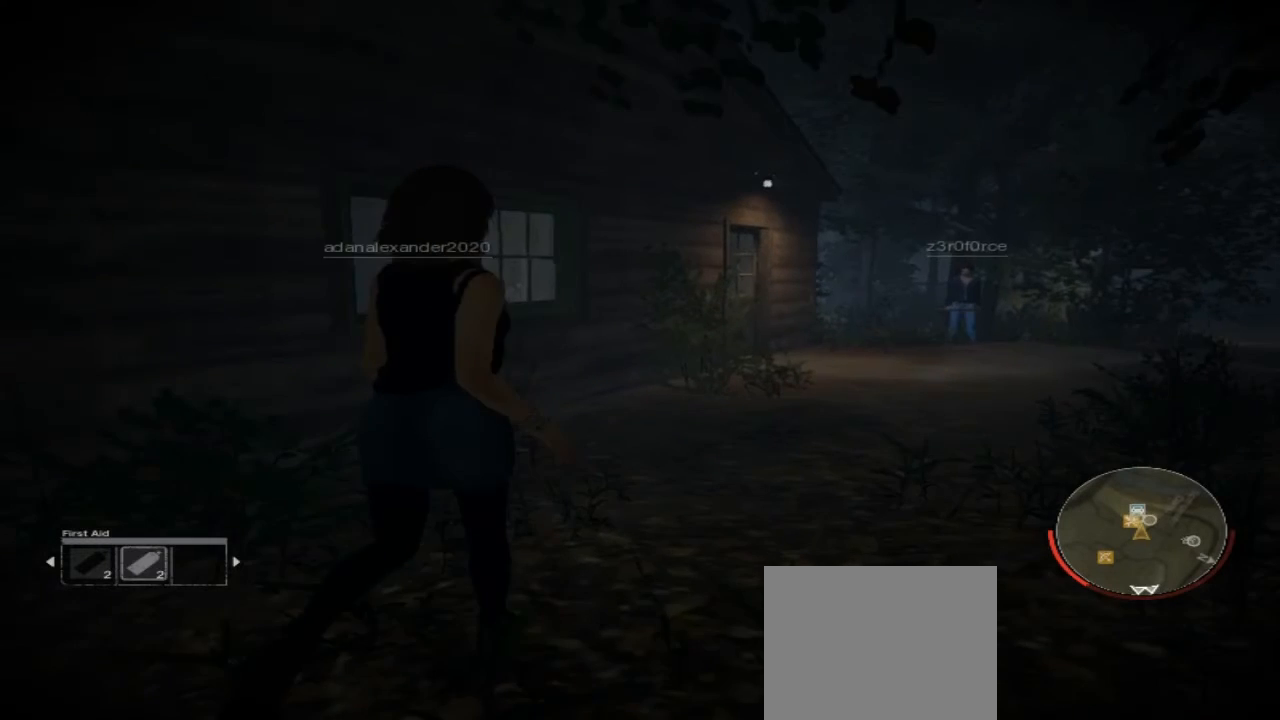
{"buttons": [], "left_stick": "up", "right_stick": "center", "events": []}
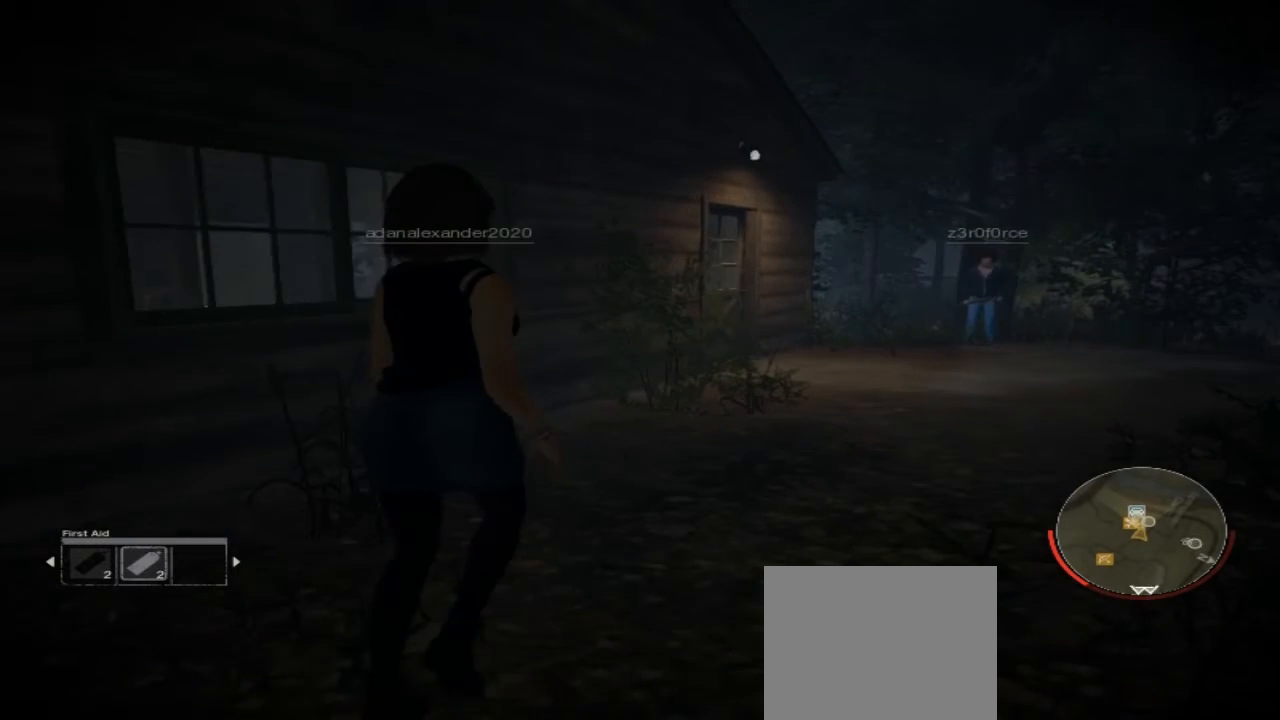
{"buttons": [], "left_stick": "up", "right_stick": "center", "events": []}
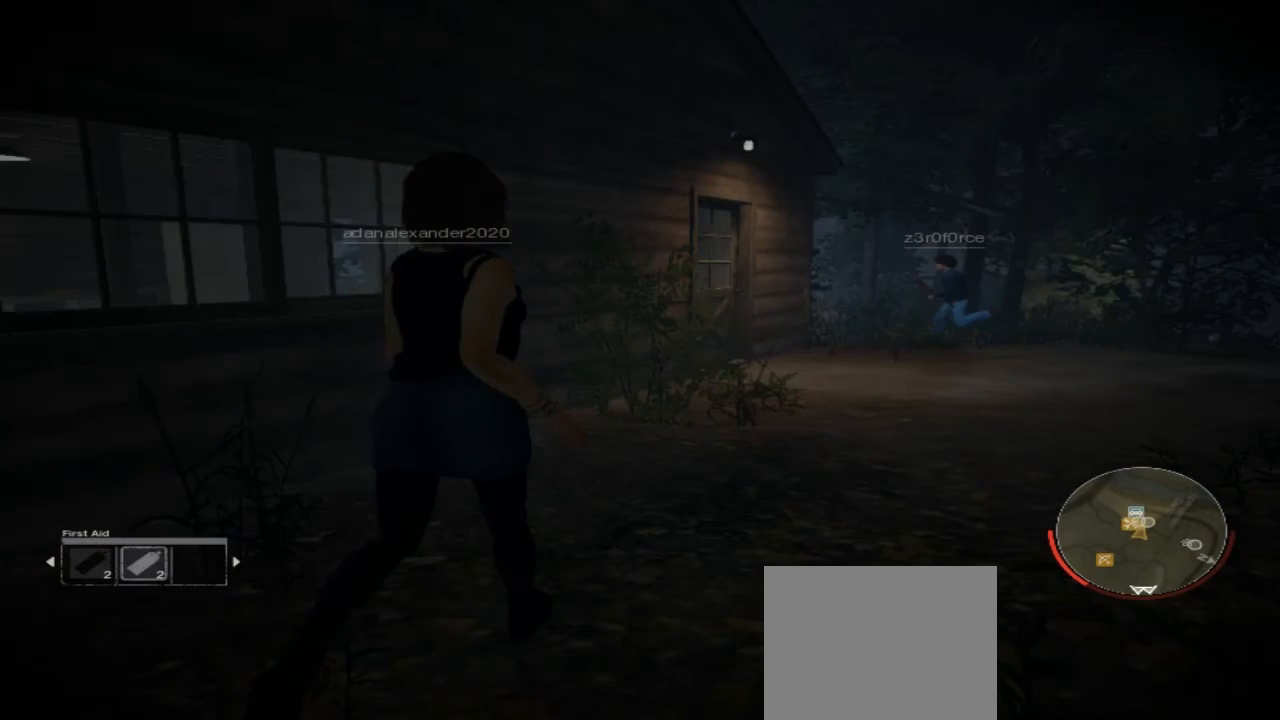
{"buttons": [], "left_stick": "center", "right_stick": "center", "events": [[67, "left_stick", "center"]]}